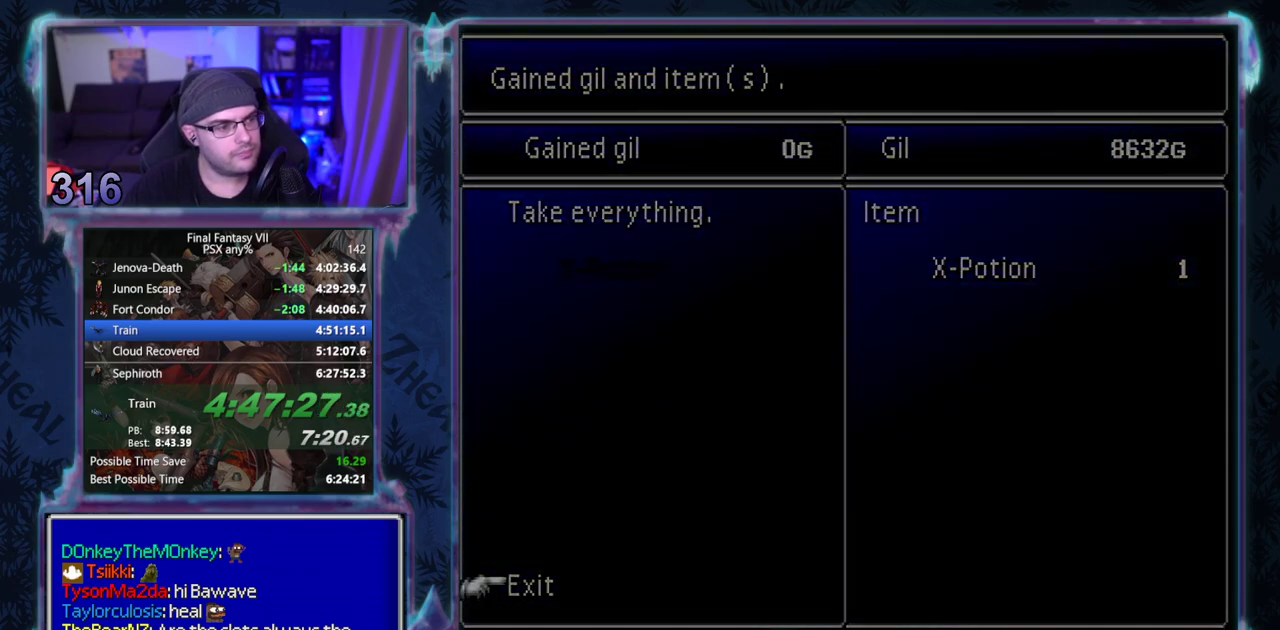
Gameplay with a controller (PlayStation layout); each line is a JSON object with the inputs held at the frame after it. "events" lists button and stick changes between this image and that frame as [ms after this image, input, new state], when the widget could be followed in between. Not read: L3 R3 right_stick.
{"buttons": ["DPAD_LEFT"], "left_stick": "center", "events": [[483, "DPAD_LEFT", "down"]]}
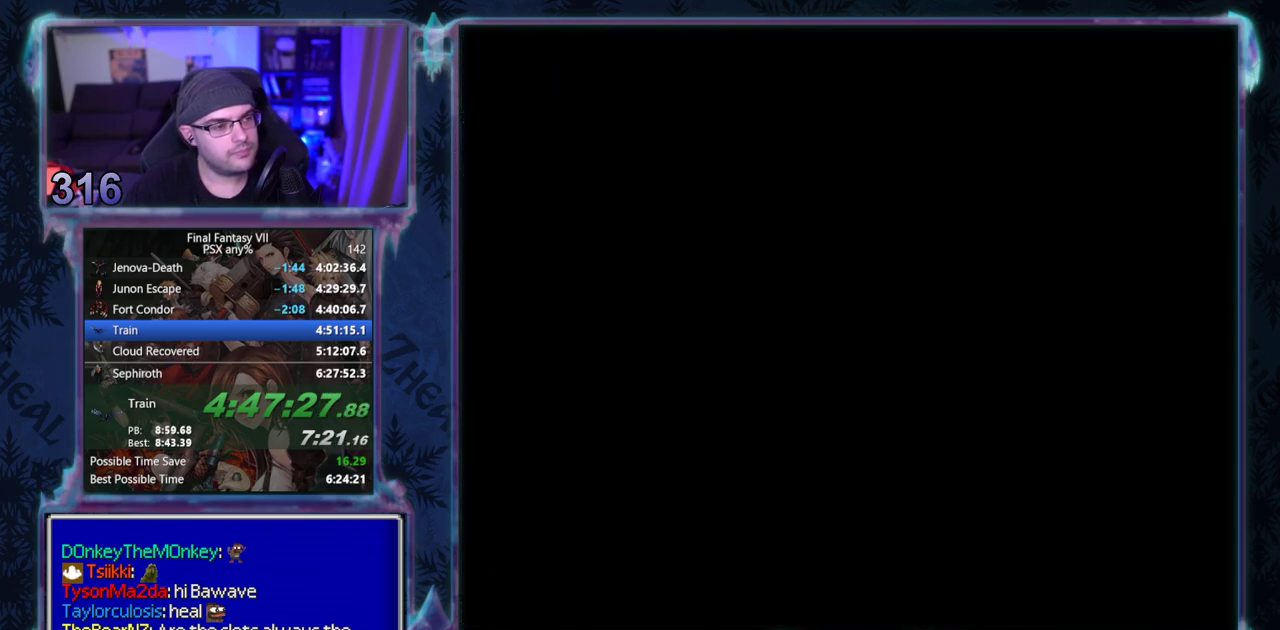
{"buttons": ["CROSS", "DPAD_LEFT"], "left_stick": "center", "events": [[17, "CROSS", "down"]]}
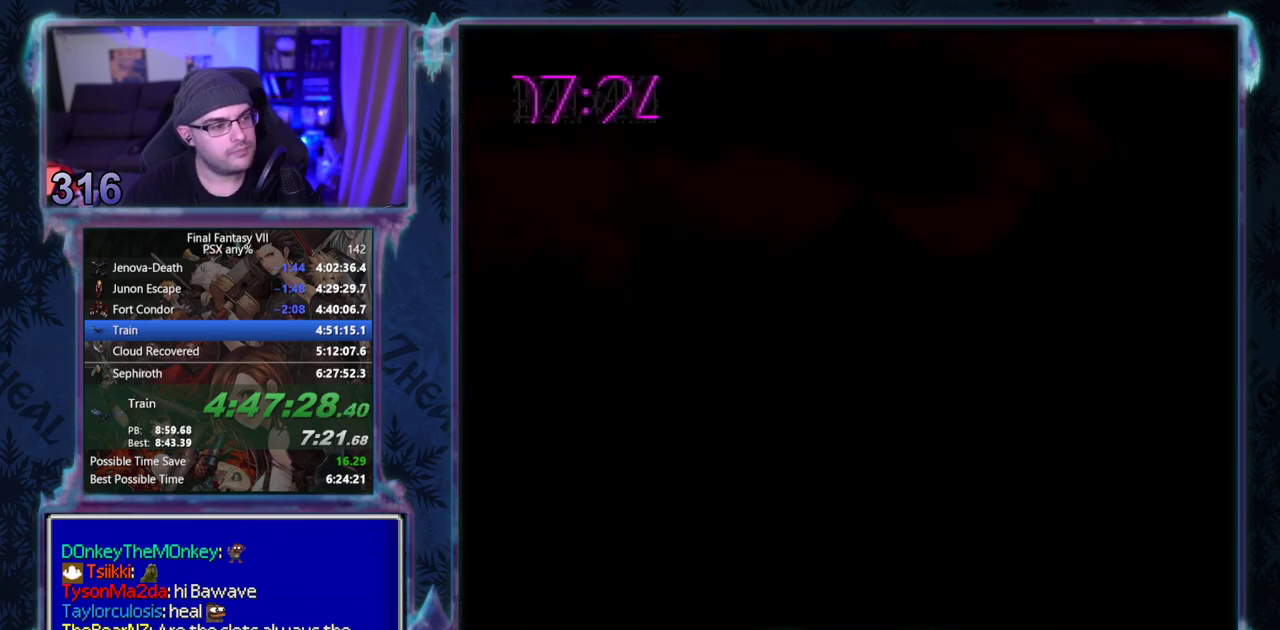
{"buttons": ["CROSS", "DPAD_LEFT"], "left_stick": "center", "events": []}
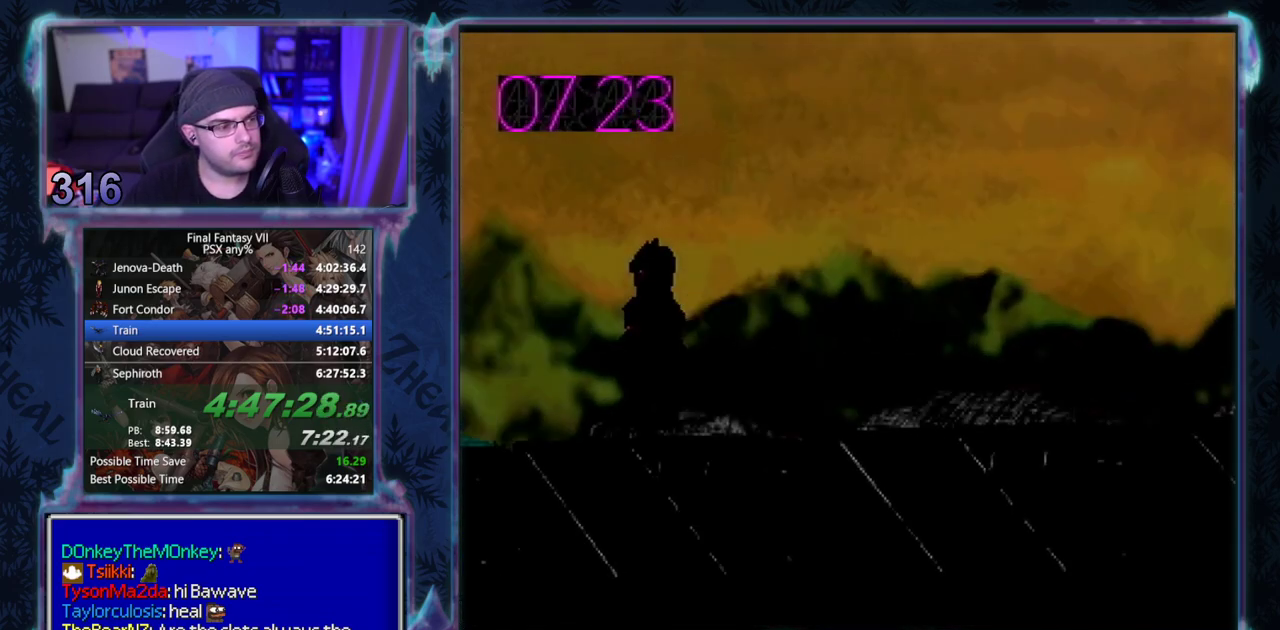
{"buttons": ["CROSS", "DPAD_LEFT"], "left_stick": "center", "events": []}
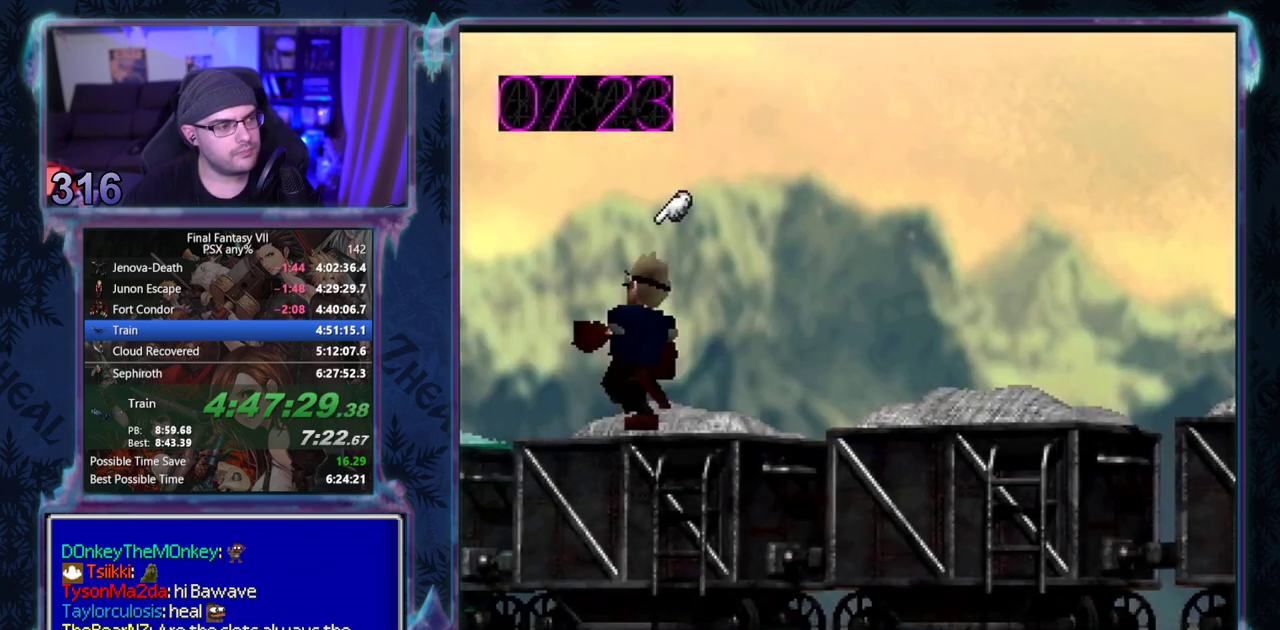
{"buttons": ["CROSS", "DPAD_LEFT"], "left_stick": "center", "events": []}
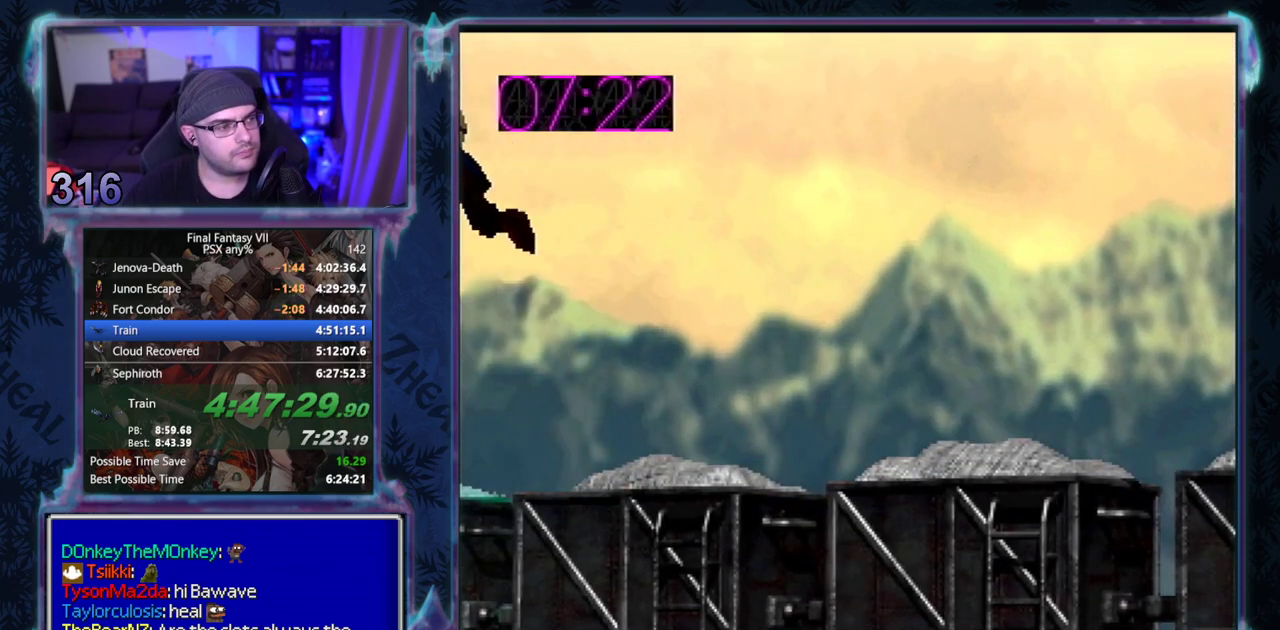
{"buttons": ["CROSS", "DPAD_LEFT"], "left_stick": "center", "events": []}
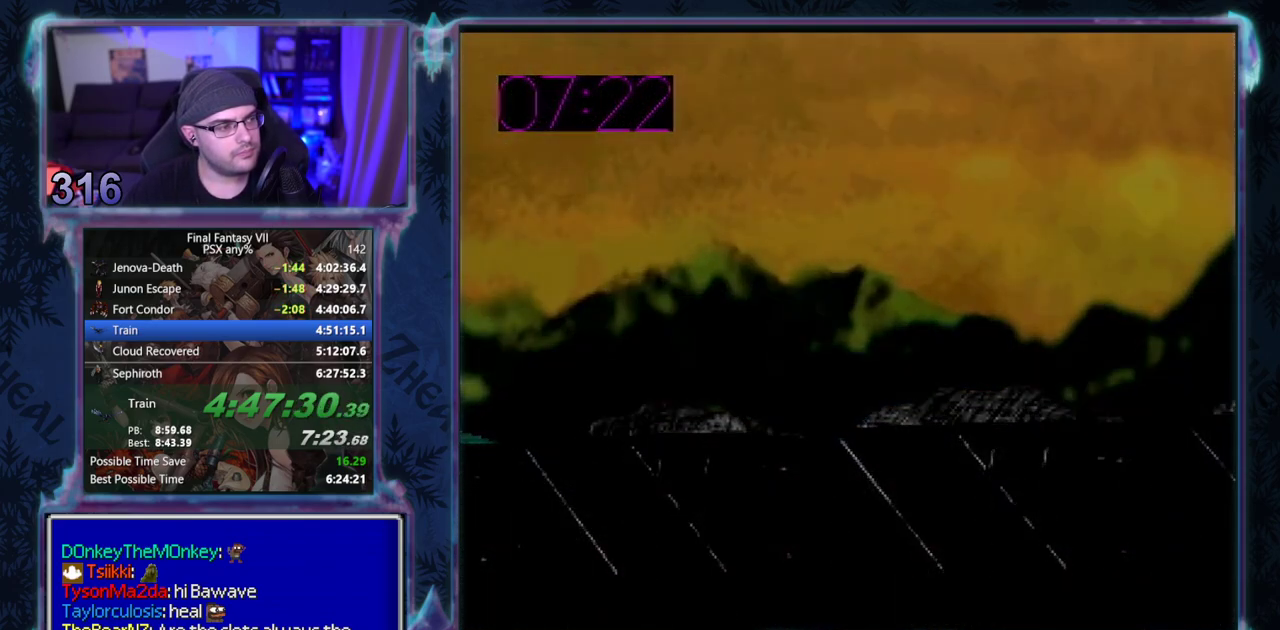
{"buttons": ["CROSS", "DPAD_LEFT"], "left_stick": "center", "events": []}
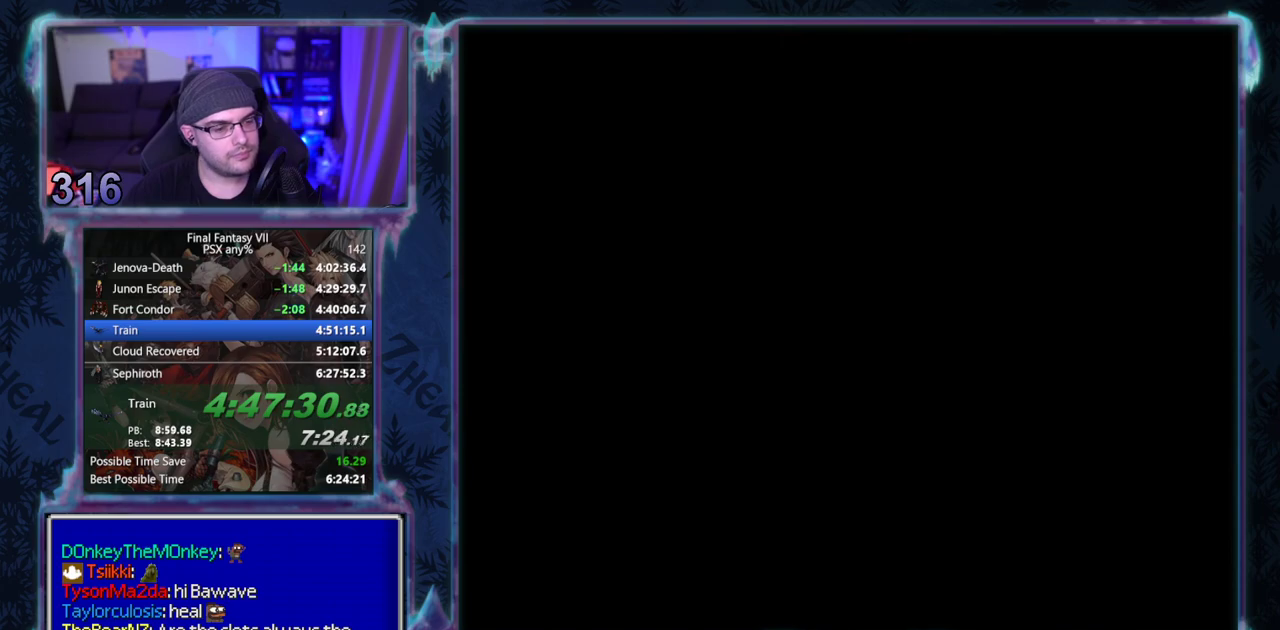
{"buttons": ["CROSS", "DPAD_LEFT"], "left_stick": "center", "events": []}
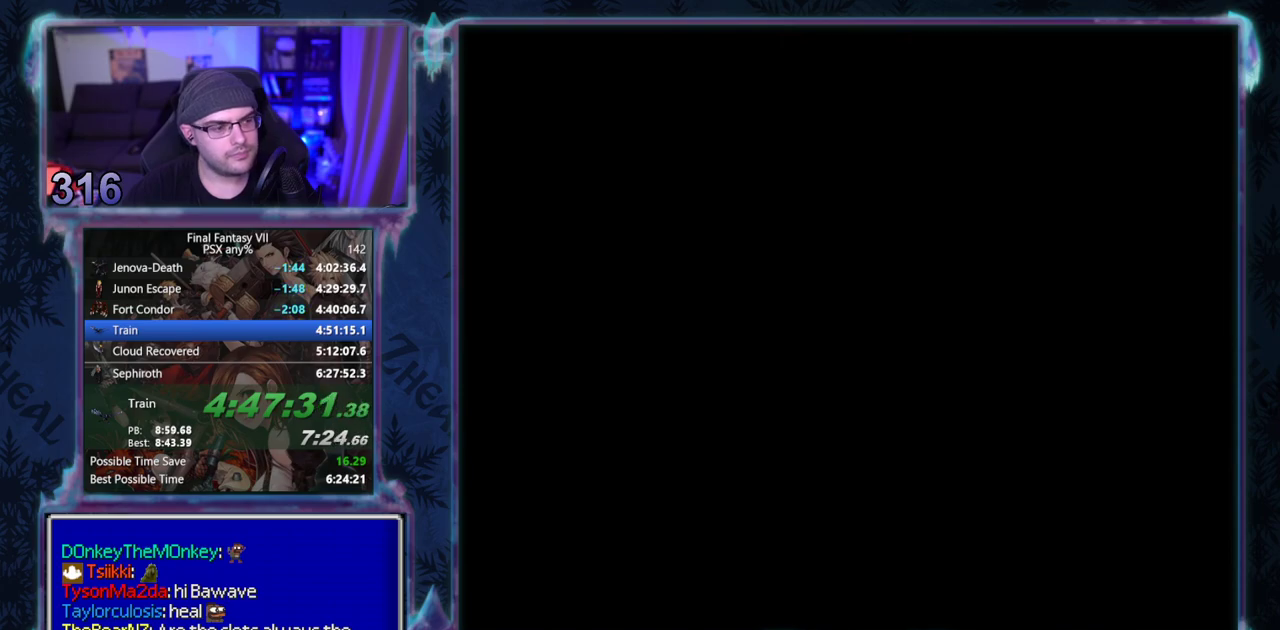
{"buttons": ["CROSS", "DPAD_LEFT"], "left_stick": "center", "events": []}
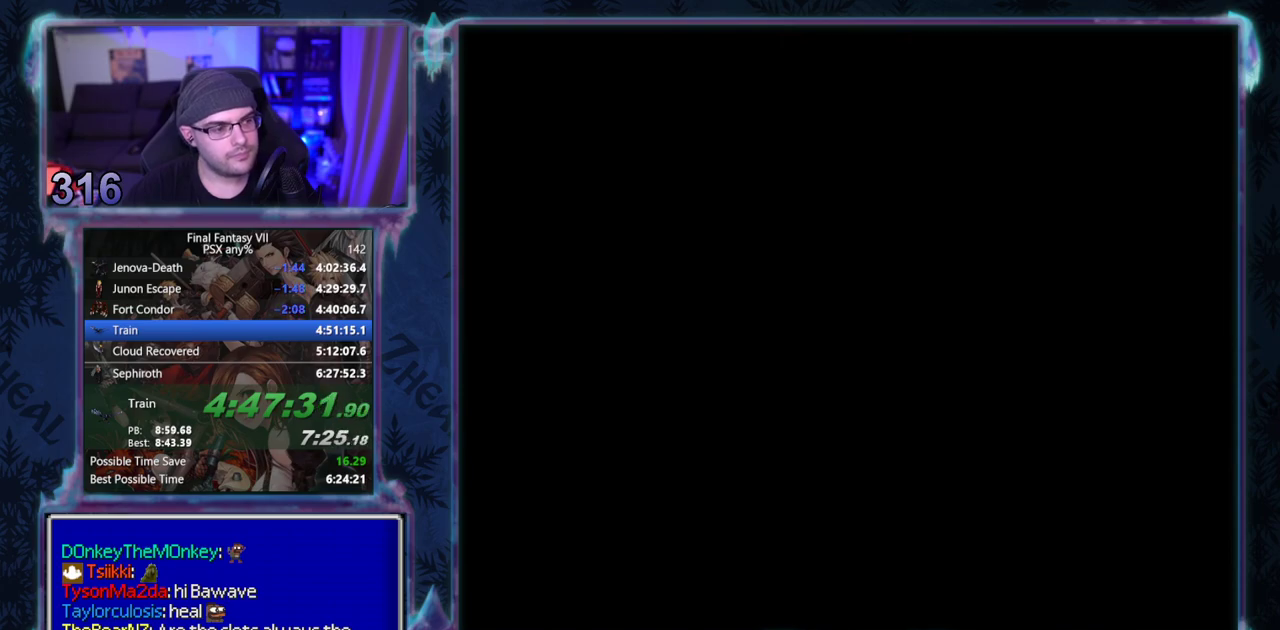
{"buttons": ["CROSS", "DPAD_LEFT"], "left_stick": "center", "events": []}
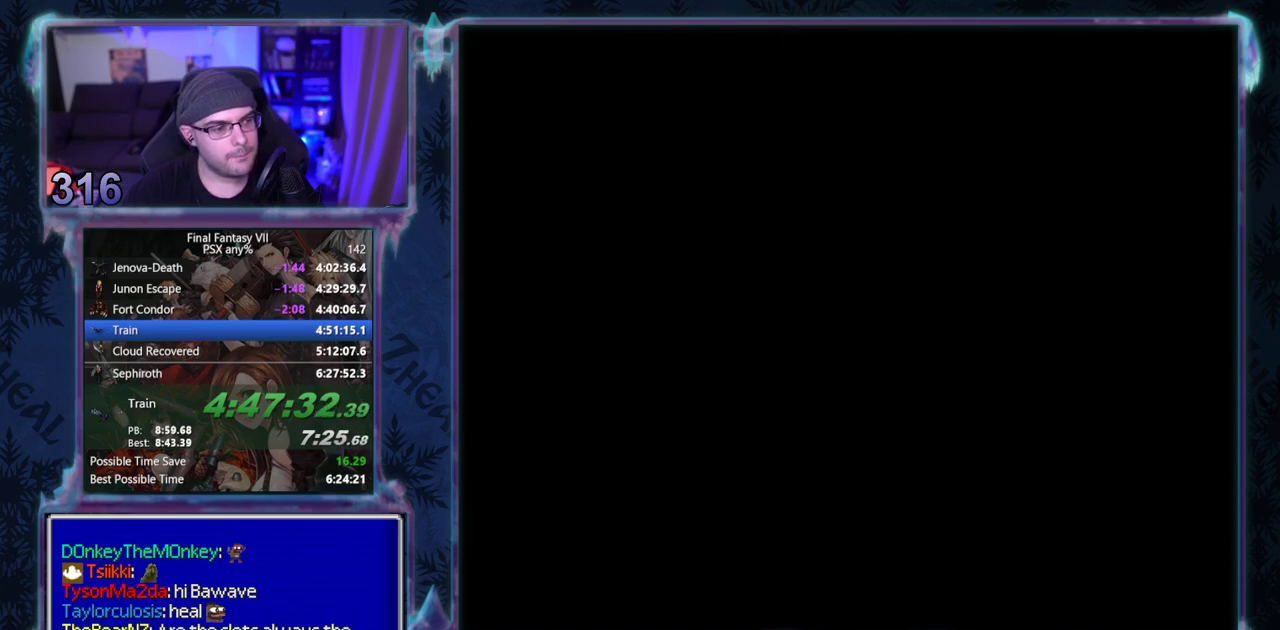
{"buttons": ["CROSS"], "left_stick": "center", "events": [[400, "DPAD_LEFT", "up"]]}
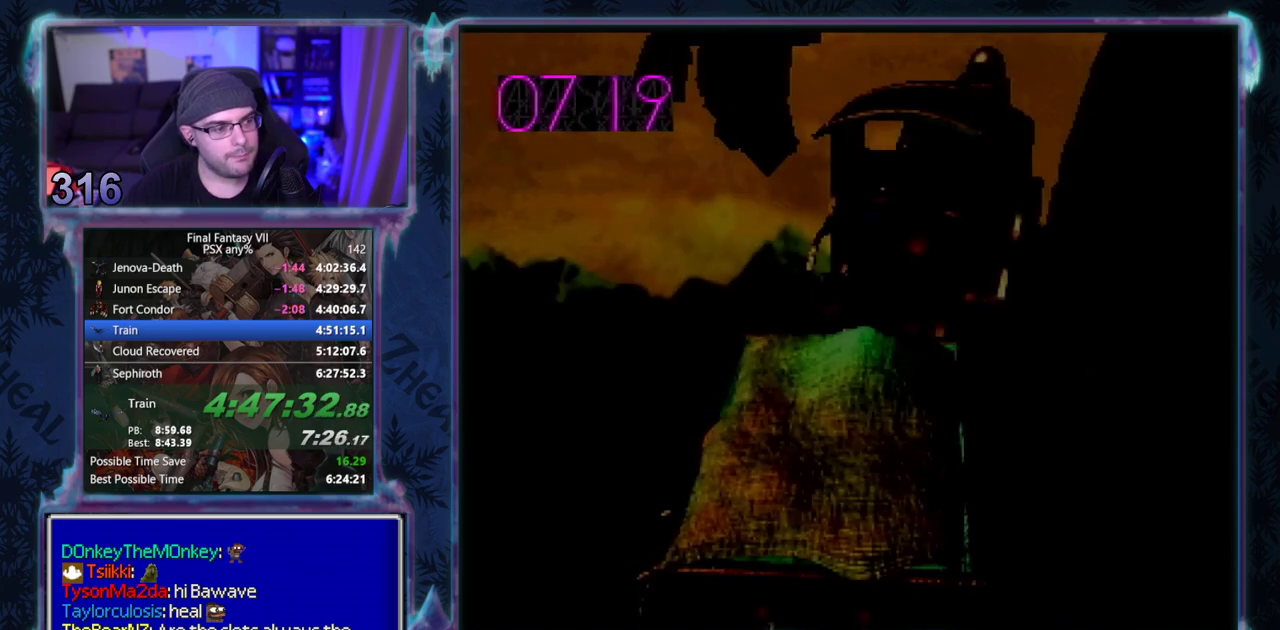
{"buttons": ["CROSS", "DPAD_UP"], "left_stick": "center", "events": [[333, "DPAD_UP", "down"]]}
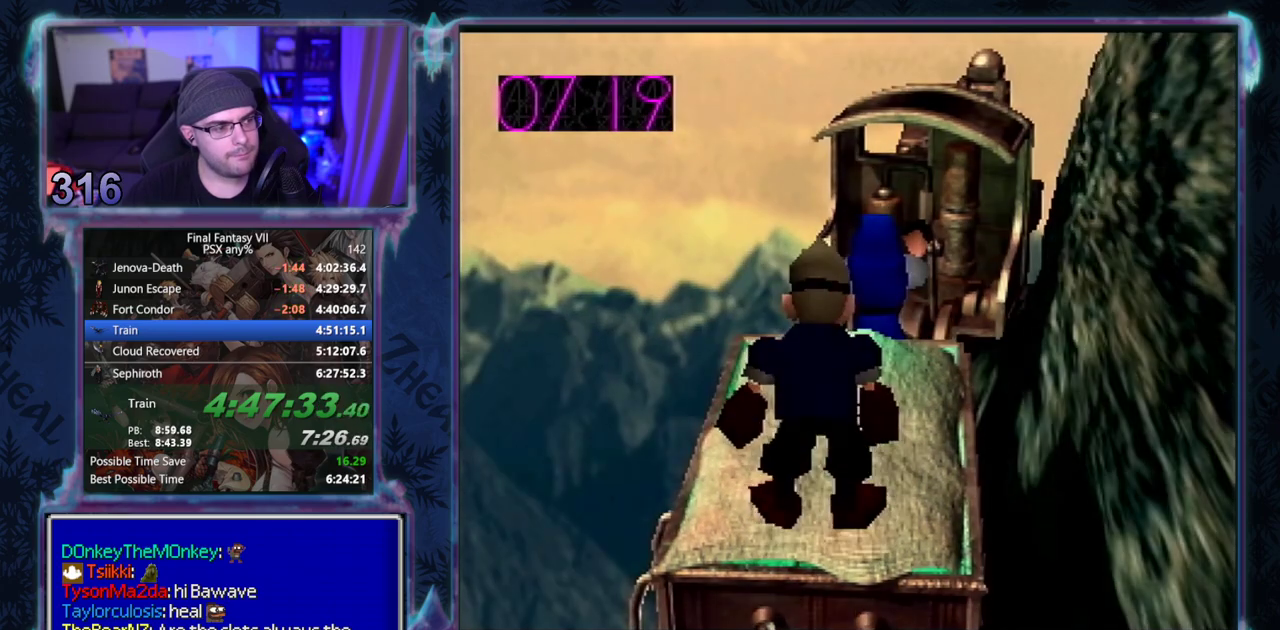
{"buttons": ["CROSS"], "left_stick": "center", "events": [[483, "DPAD_UP", "up"]]}
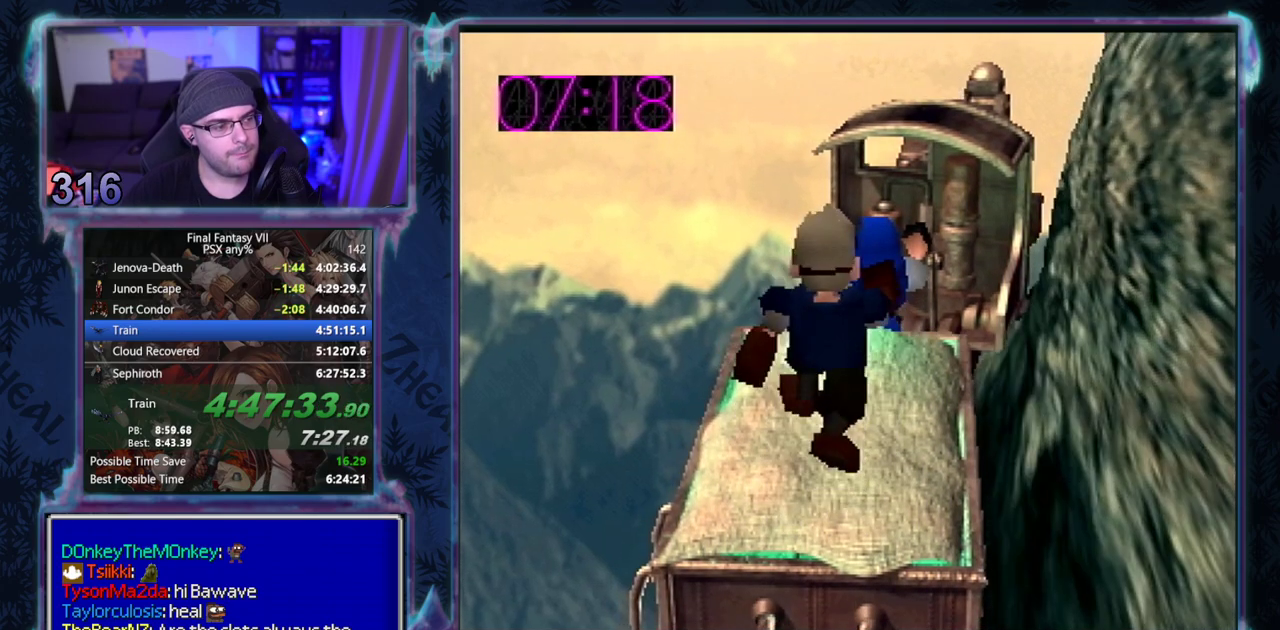
{"buttons": [], "left_stick": "center", "events": [[67, "CROSS", "up"]]}
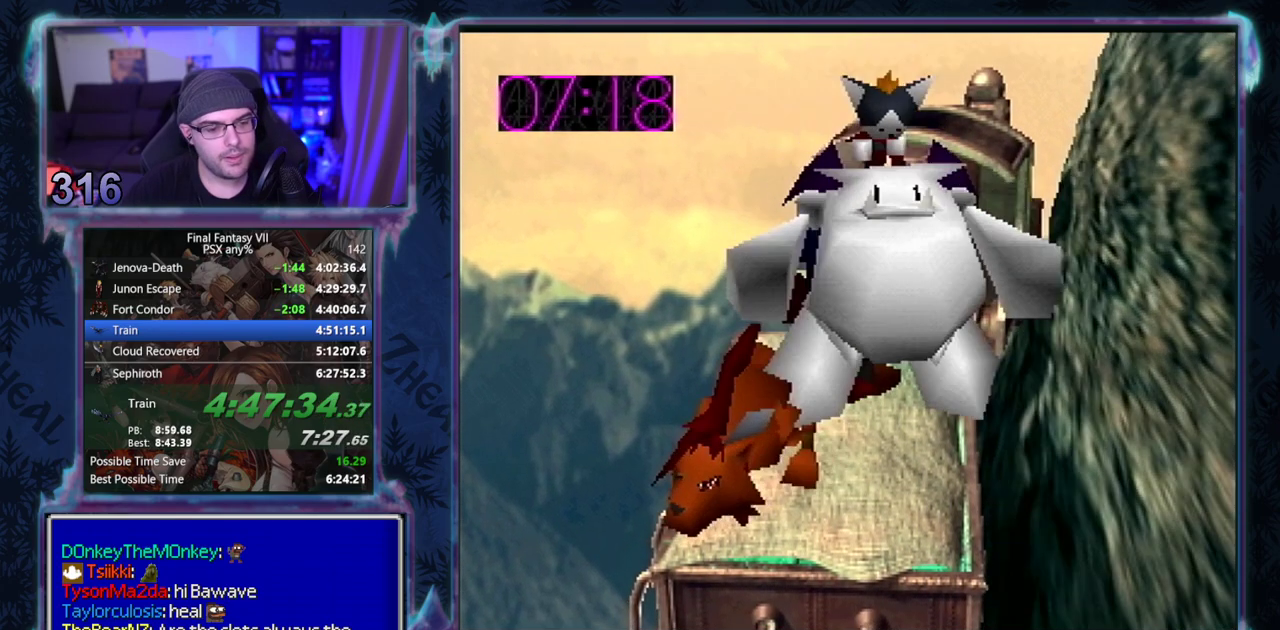
{"buttons": [], "left_stick": "center", "events": []}
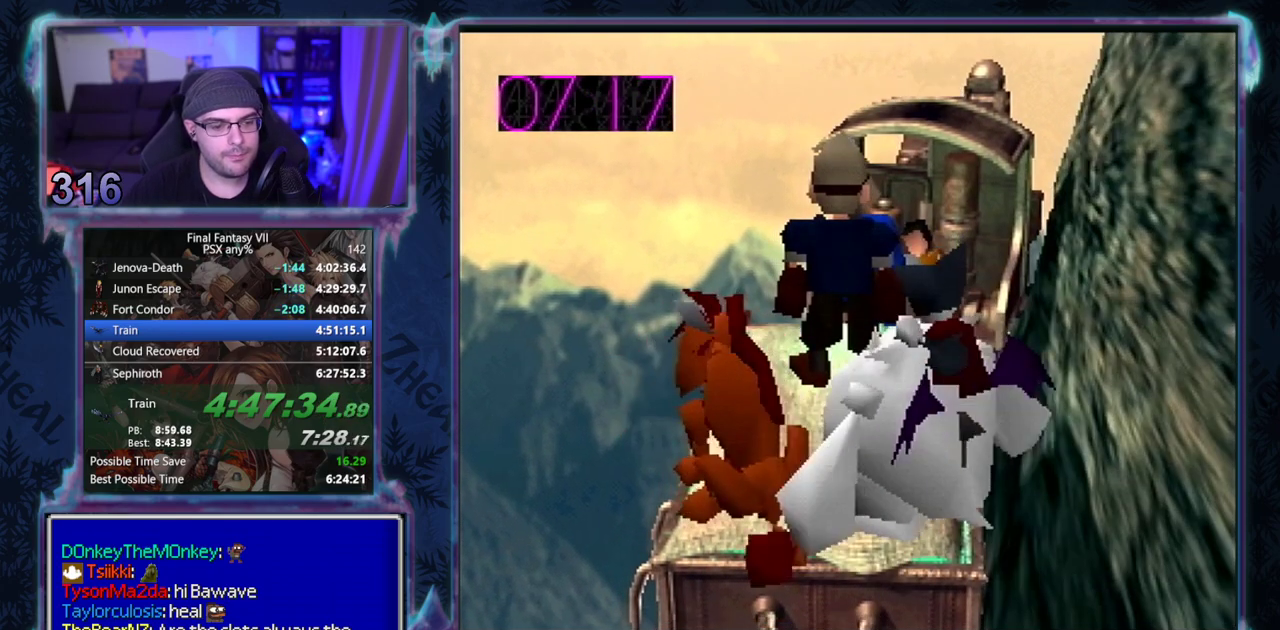
{"buttons": [], "left_stick": "center", "events": []}
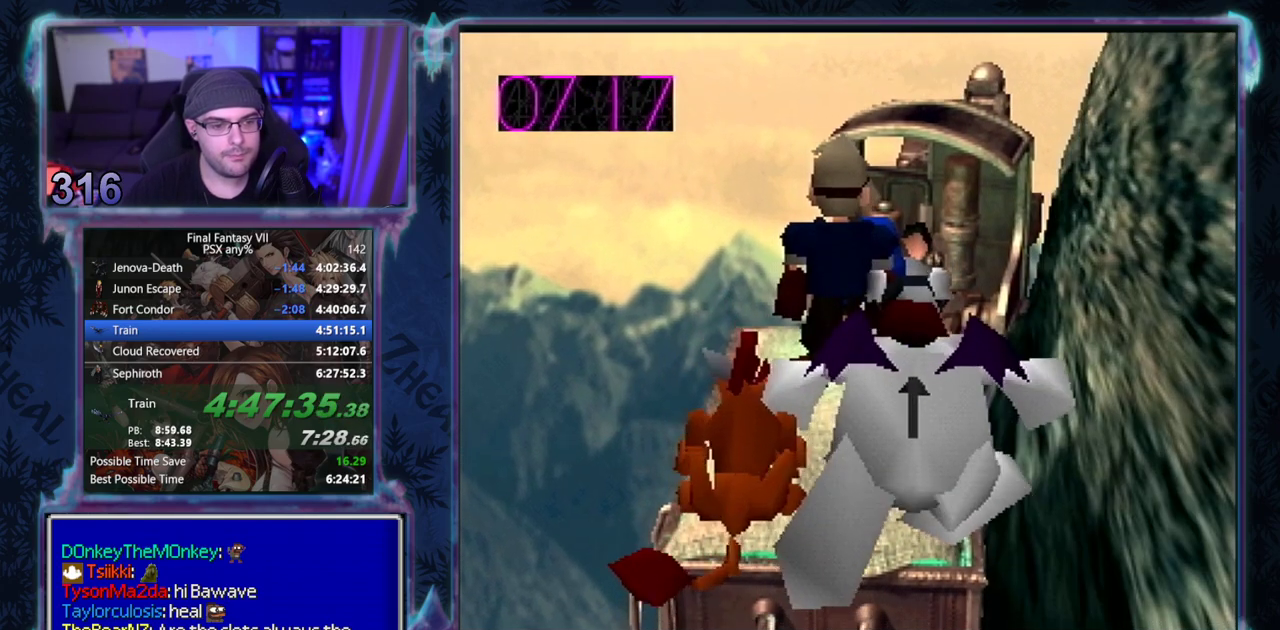
{"buttons": [], "left_stick": "center", "events": []}
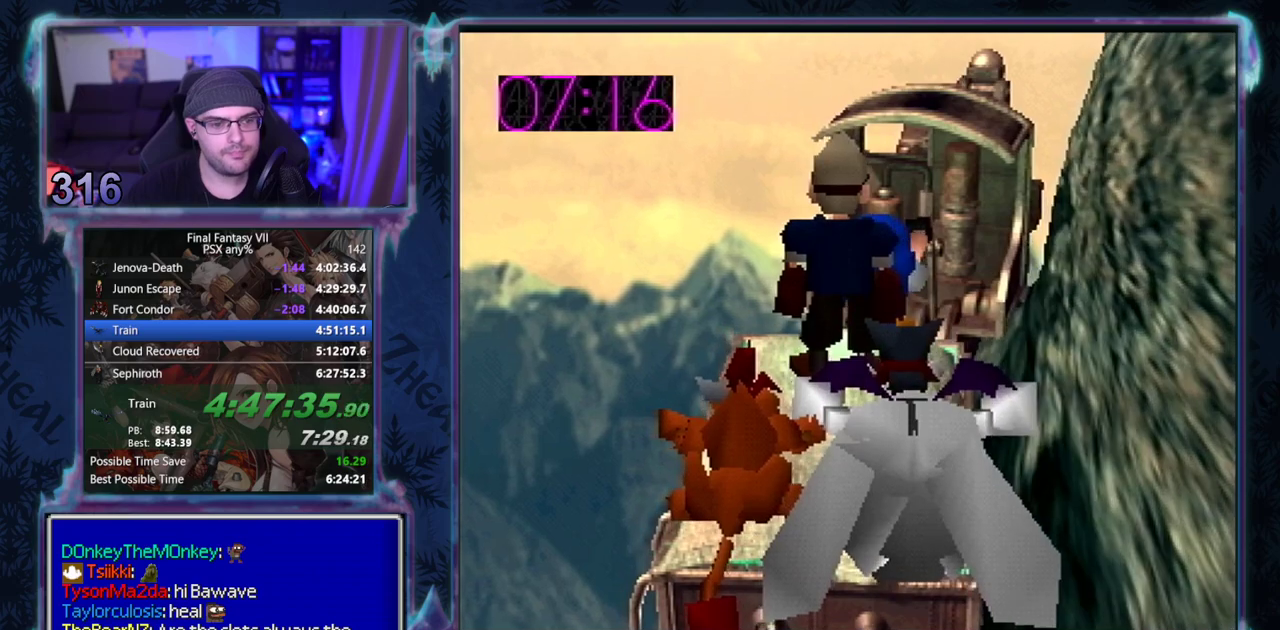
{"buttons": [], "left_stick": "center", "events": []}
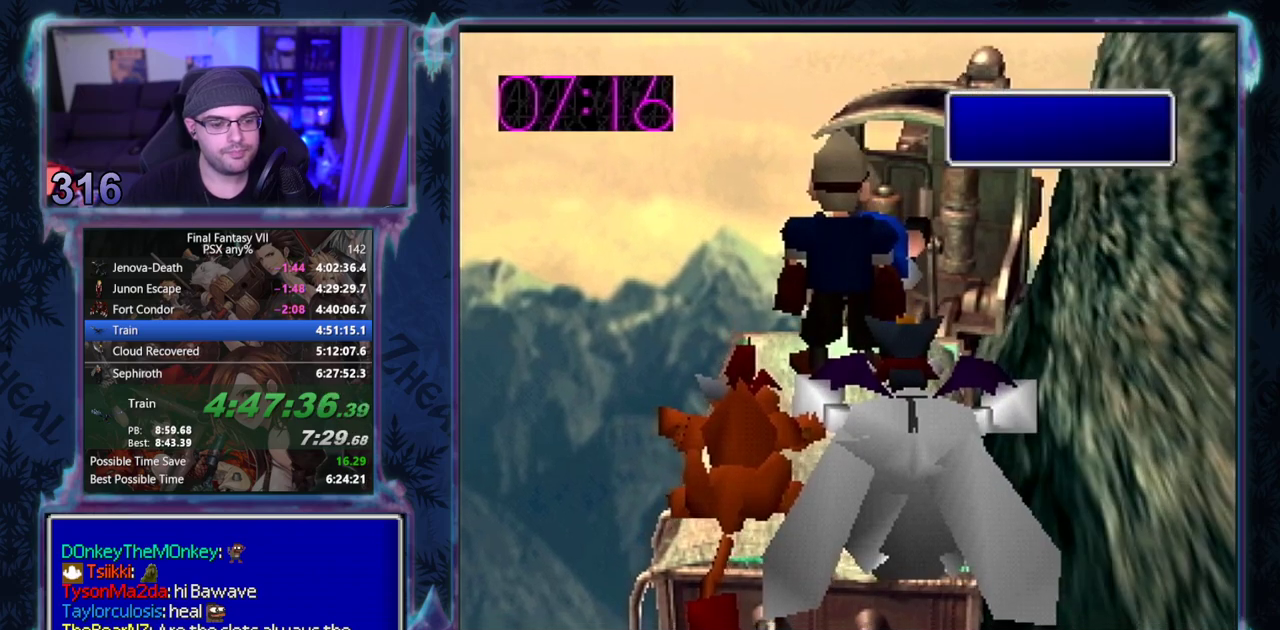
{"buttons": ["CIRCLE"], "left_stick": "center"}
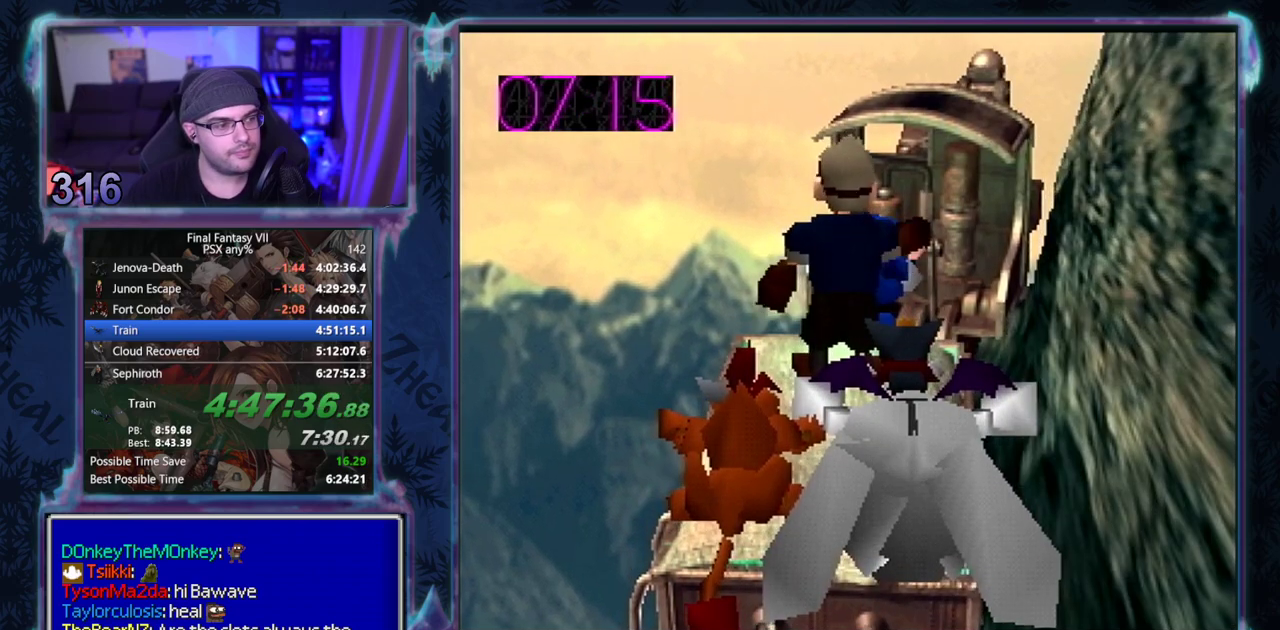
{"buttons": ["CIRCLE"], "left_stick": "center", "events": []}
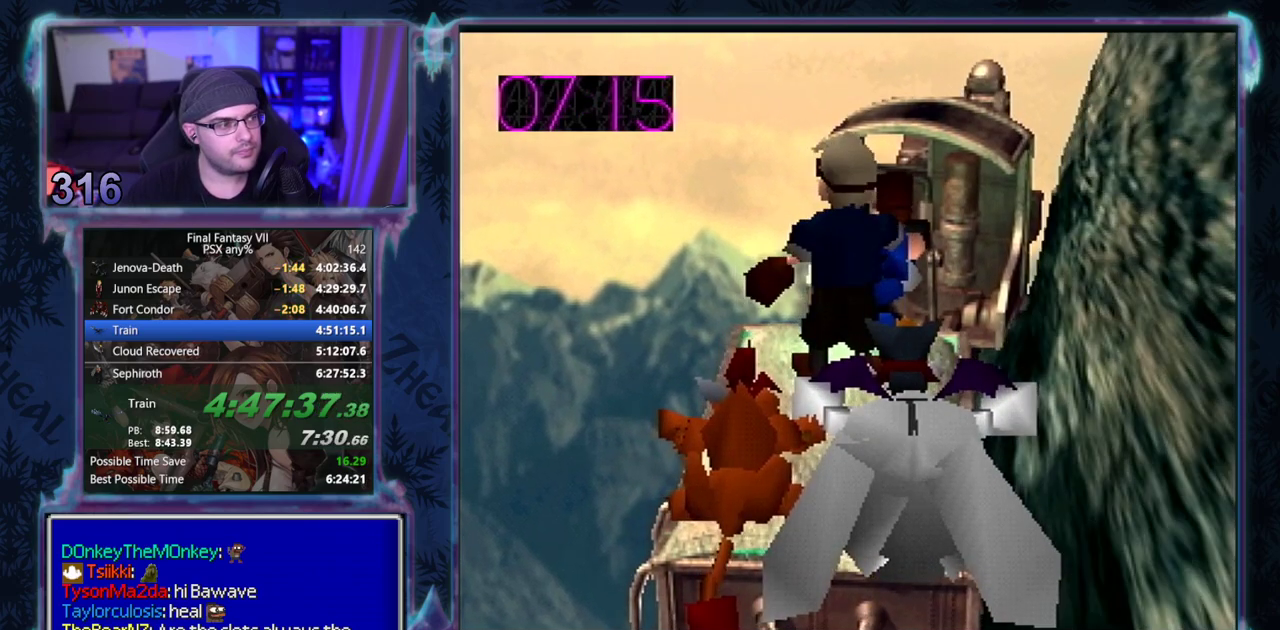
{"buttons": ["CIRCLE"], "left_stick": "center", "events": []}
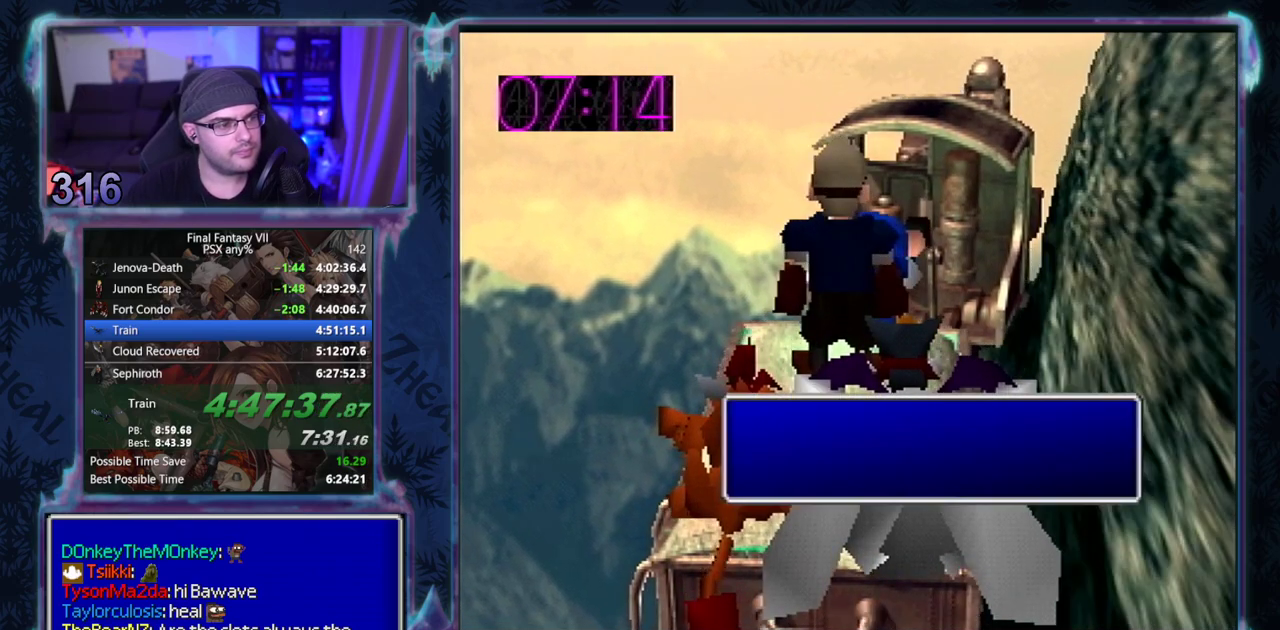
{"buttons": ["CIRCLE"], "left_stick": "center", "events": []}